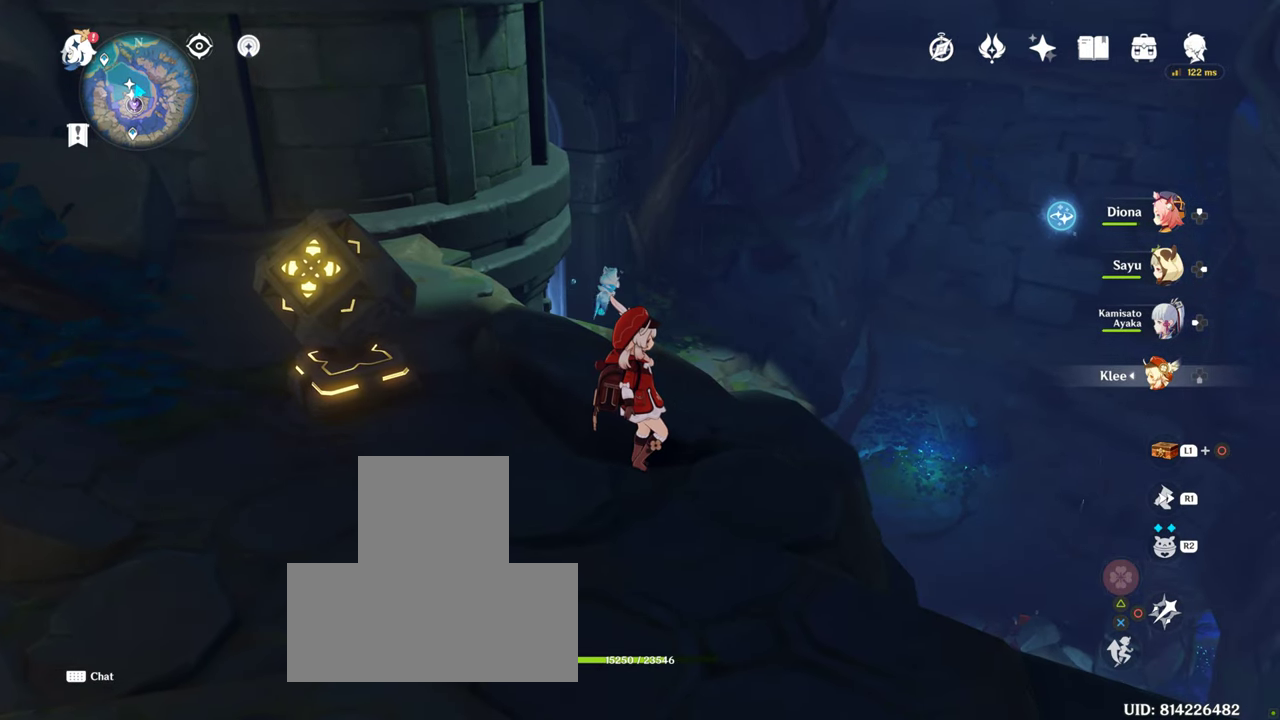
Gameplay with a controller (PlayStation layout); each line is a JSON object with the inputs held at the frame after it. "events" lists button and stick changes between this image and that frame as [ms after this image, input, new state], when the widget could be followed in between. Not read: L3 R3.
{"buttons": [], "left_stick": "center", "right_stick": "center", "events": []}
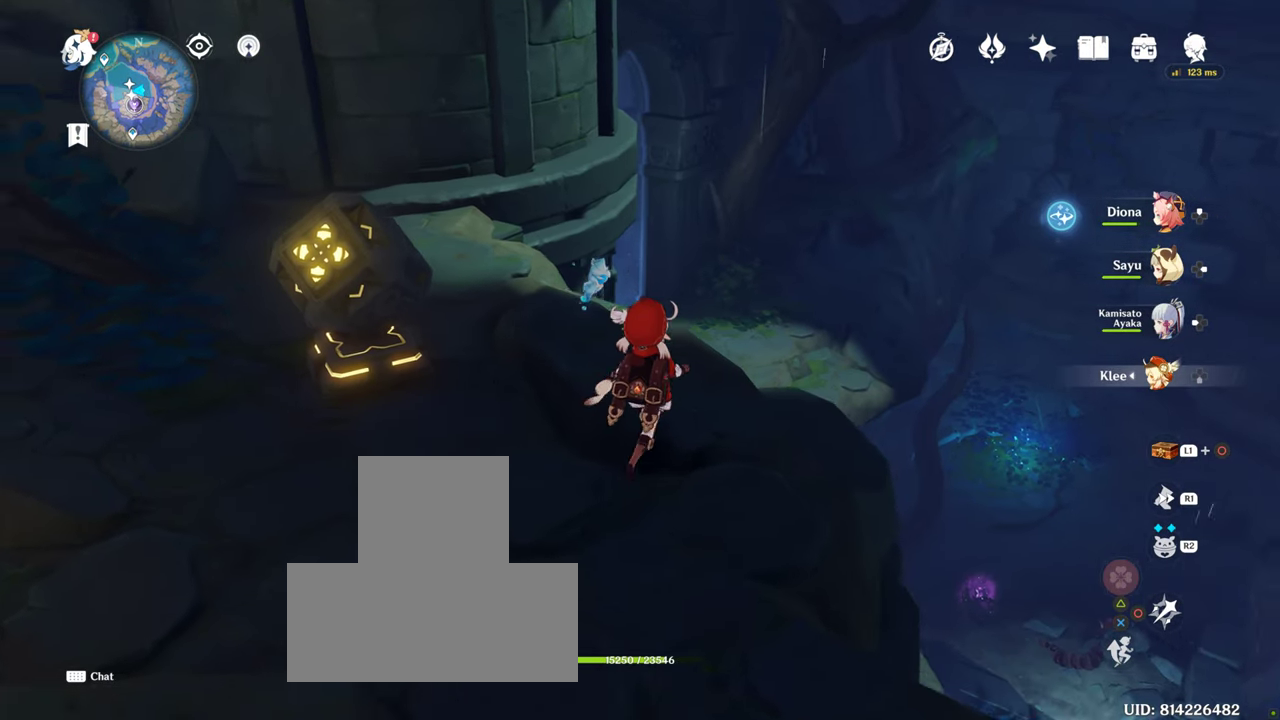
{"buttons": [], "left_stick": "center", "right_stick": "center", "events": []}
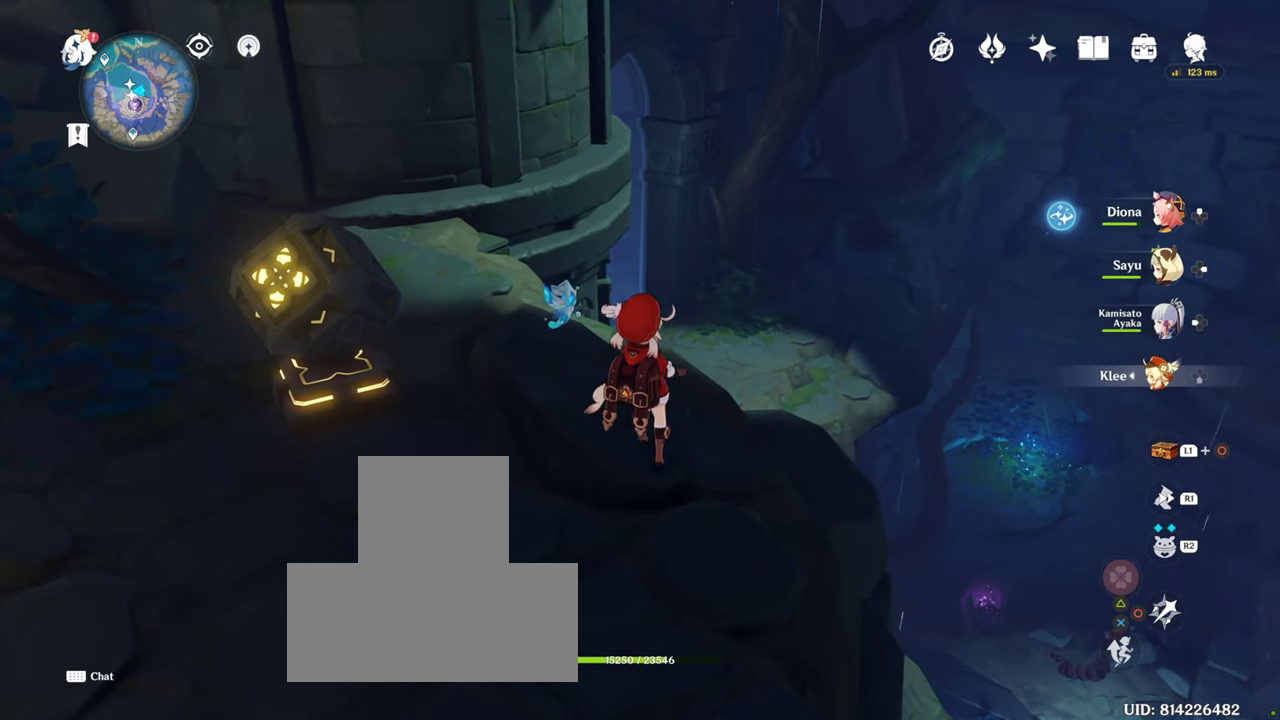
{"buttons": [], "left_stick": "up-right", "right_stick": "center", "events": [[166, "left_stick", "up-right"]]}
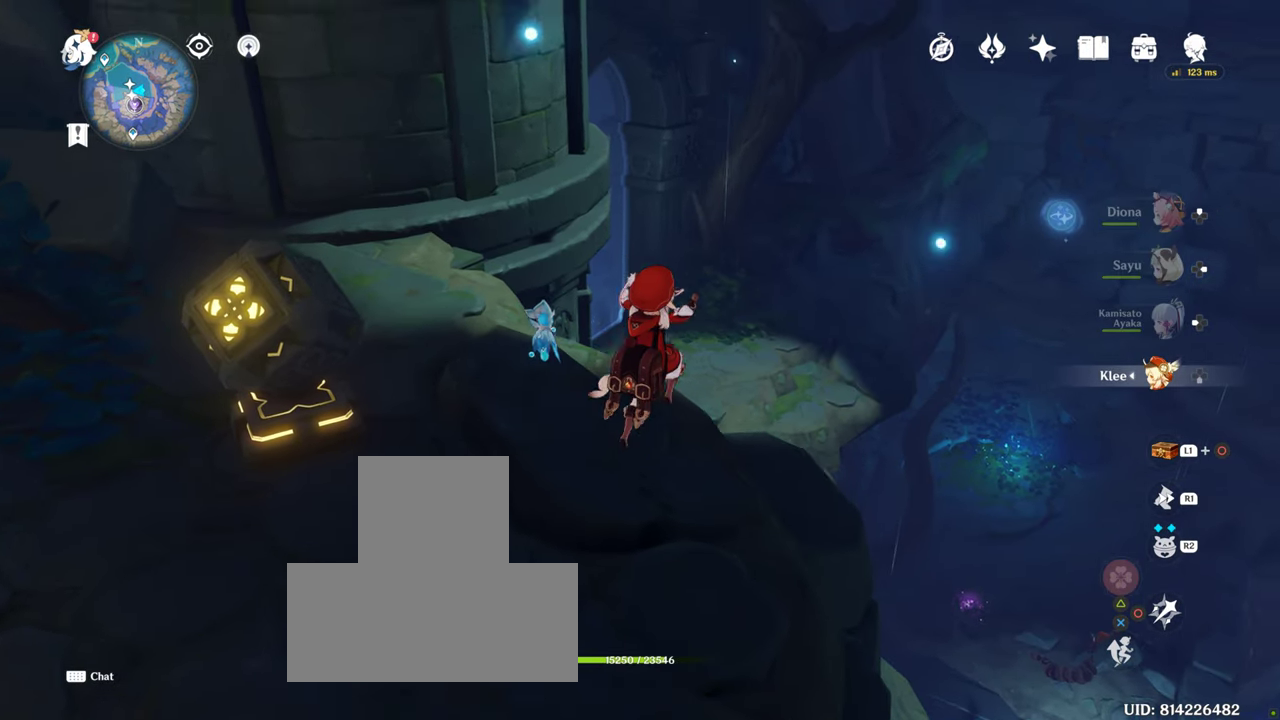
{"buttons": [], "left_stick": "up-right", "right_stick": "center", "events": []}
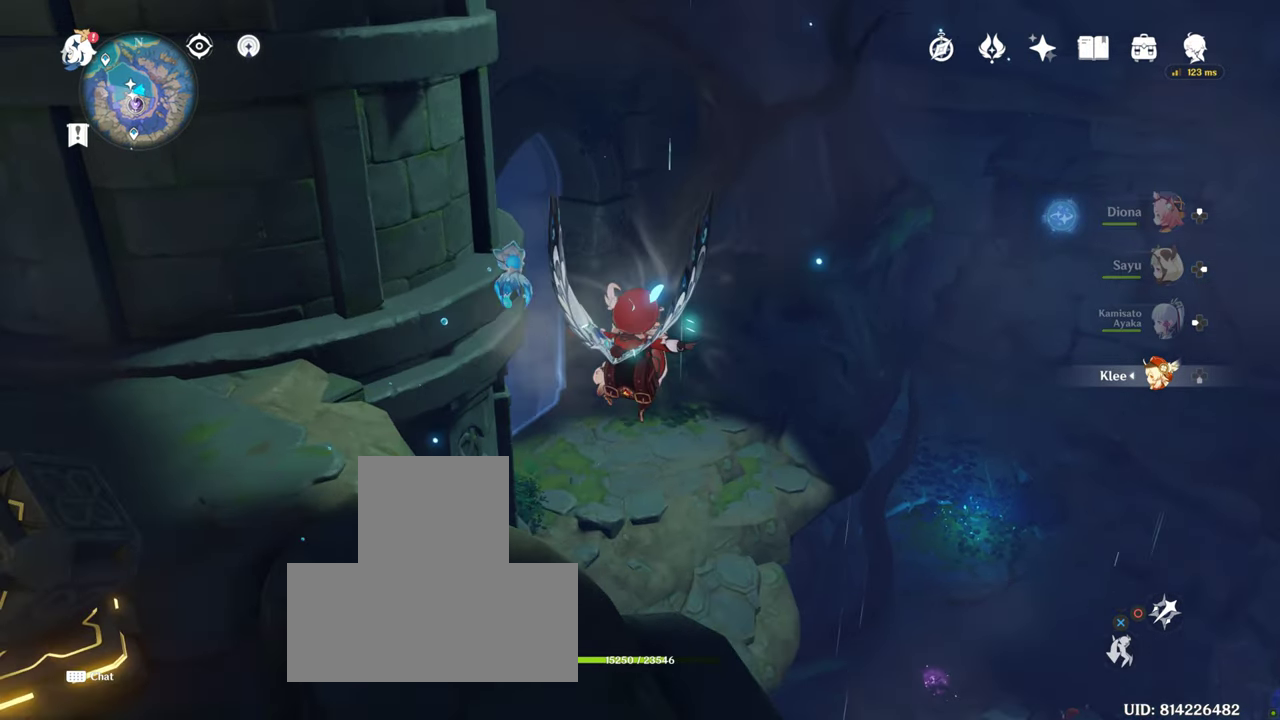
{"buttons": [], "left_stick": "up-right", "right_stick": "center", "events": [[250, "CROSS", "down"], [316, "R2", "down"], [366, "R2", "up"], [417, "DPAD_LEFT", "down"], [467, "CROSS", "up"], [467, "DPAD_LEFT", "up"]]}
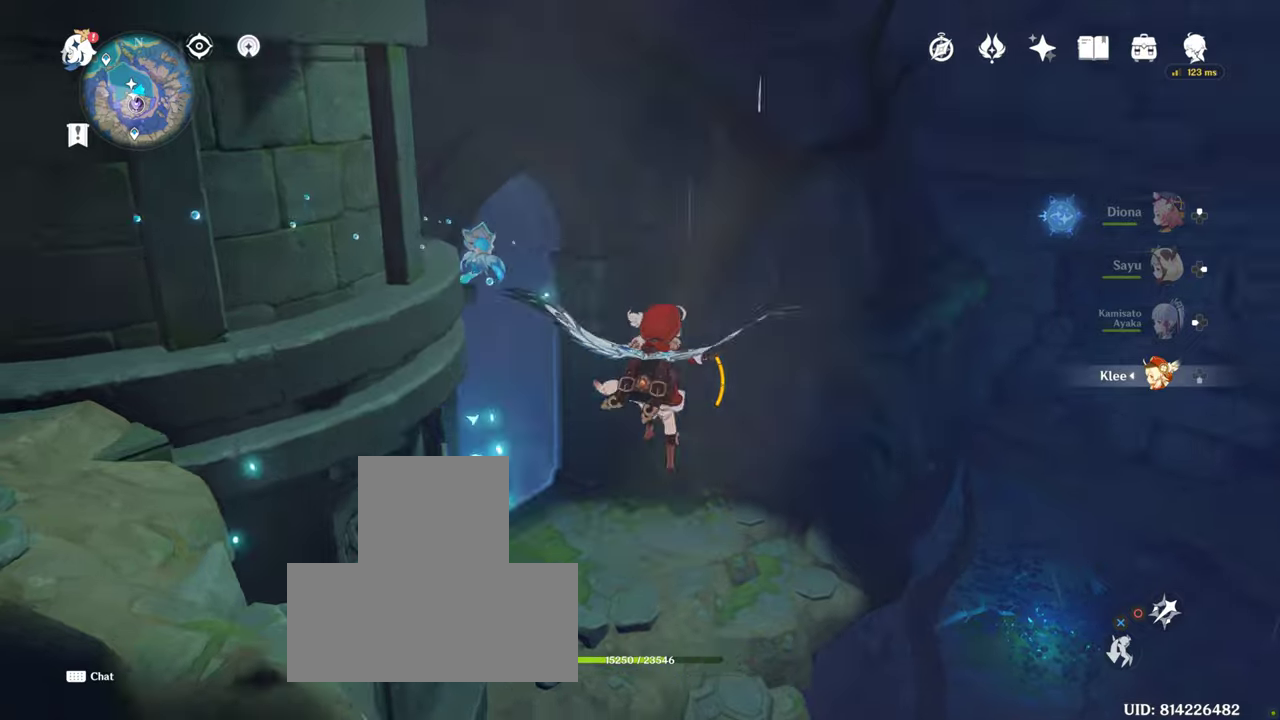
{"buttons": [], "left_stick": "up-right", "right_stick": "center"}
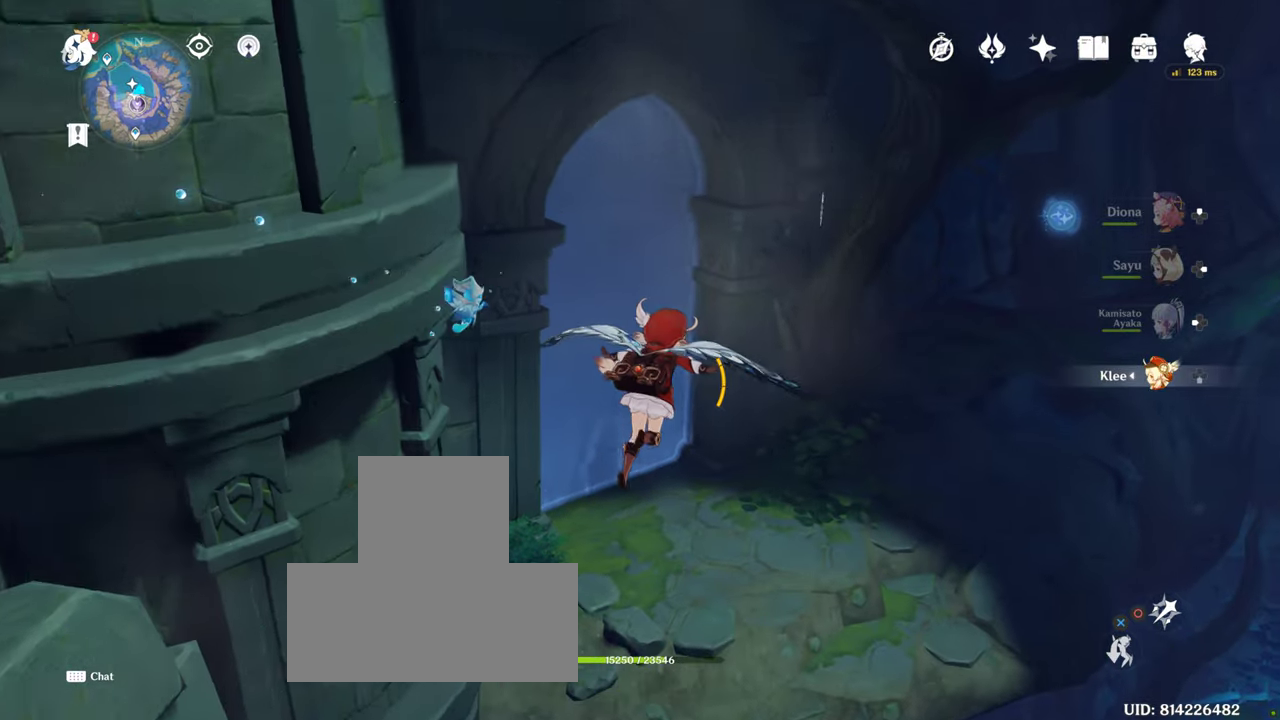
{"buttons": [], "left_stick": "up-right", "right_stick": "center", "events": []}